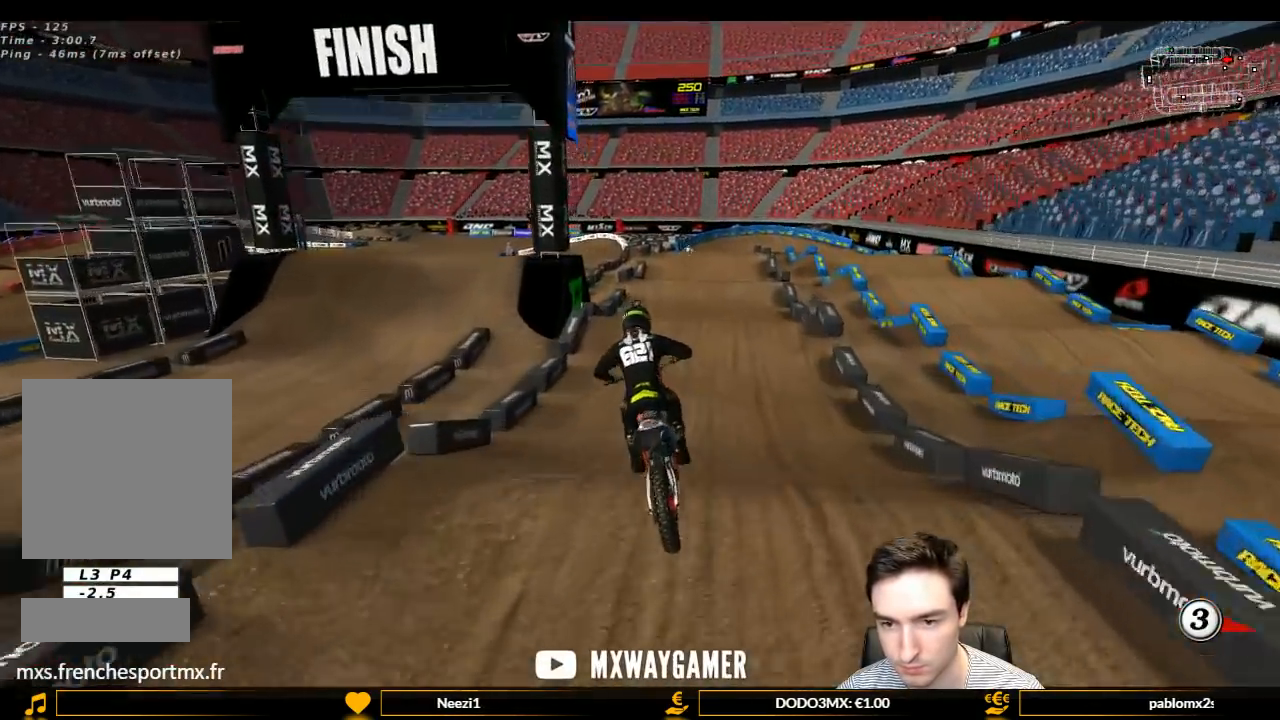
Gameplay with a controller (Xbox layout); each line is a JSON object with the inputs held at the frame after it. "events" lists button and stick changes between this image and that frame as [ms after this image, input, new state], when the widget could be followed in between. Not read: L3 R3.
{"buttons": ["L1", "R2"], "left_stick": "center", "right_stick": "center", "events": [[67, "left_stick", "center"]]}
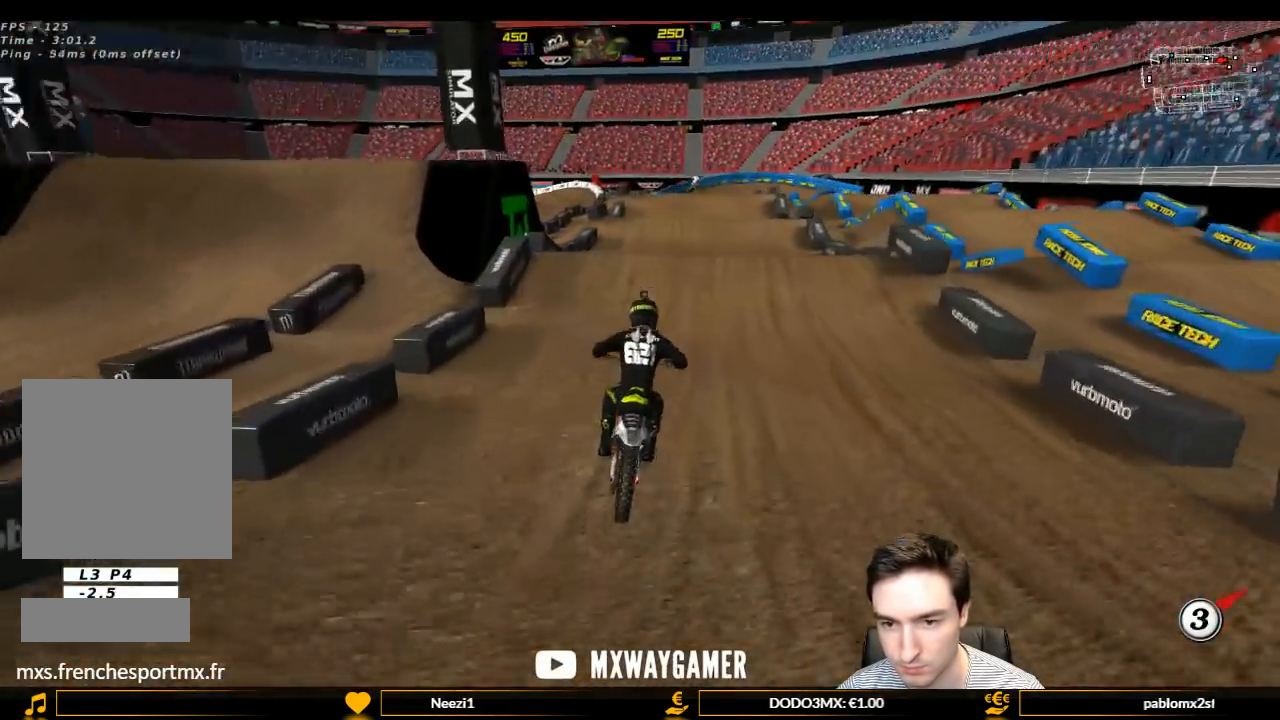
{"buttons": ["R2"], "left_stick": "down", "right_stick": "center", "events": [[400, "left_stick", "down"], [467, "L1", "up"]]}
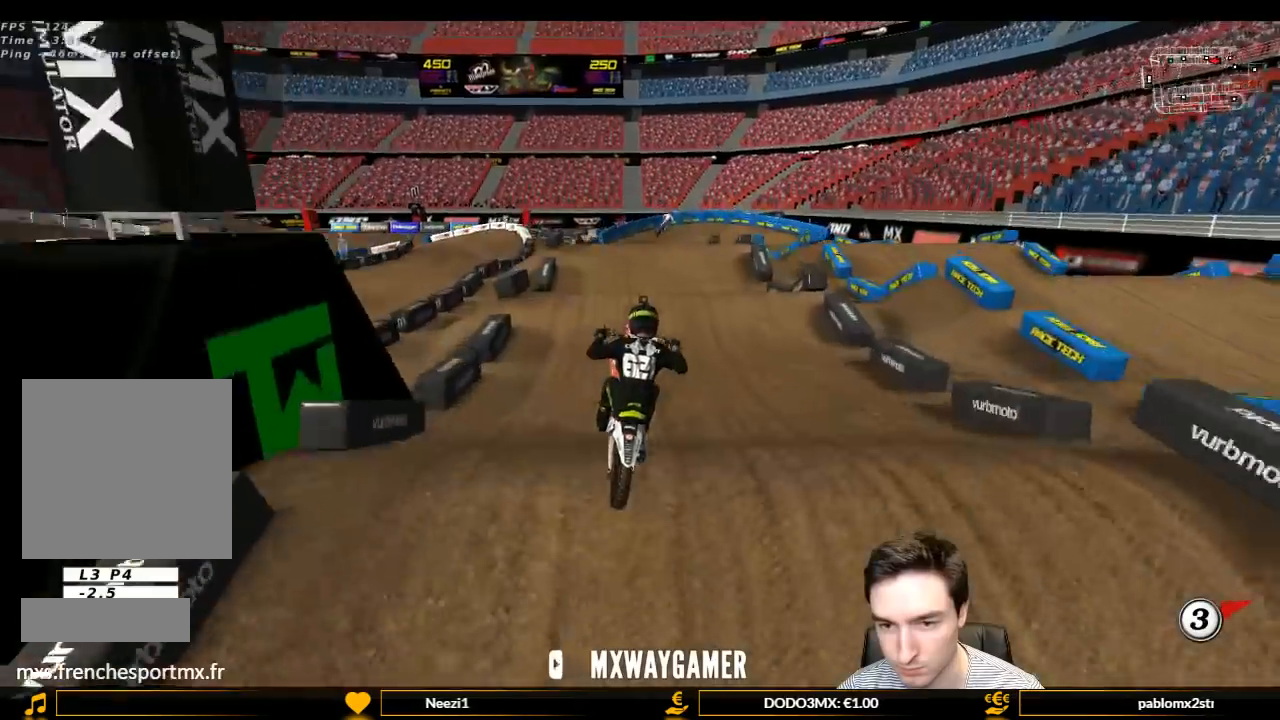
{"buttons": [], "left_stick": "down", "right_stick": "center", "events": [[33, "left_stick", "center"], [300, "left_stick", "down"], [433, "R2", "up"]]}
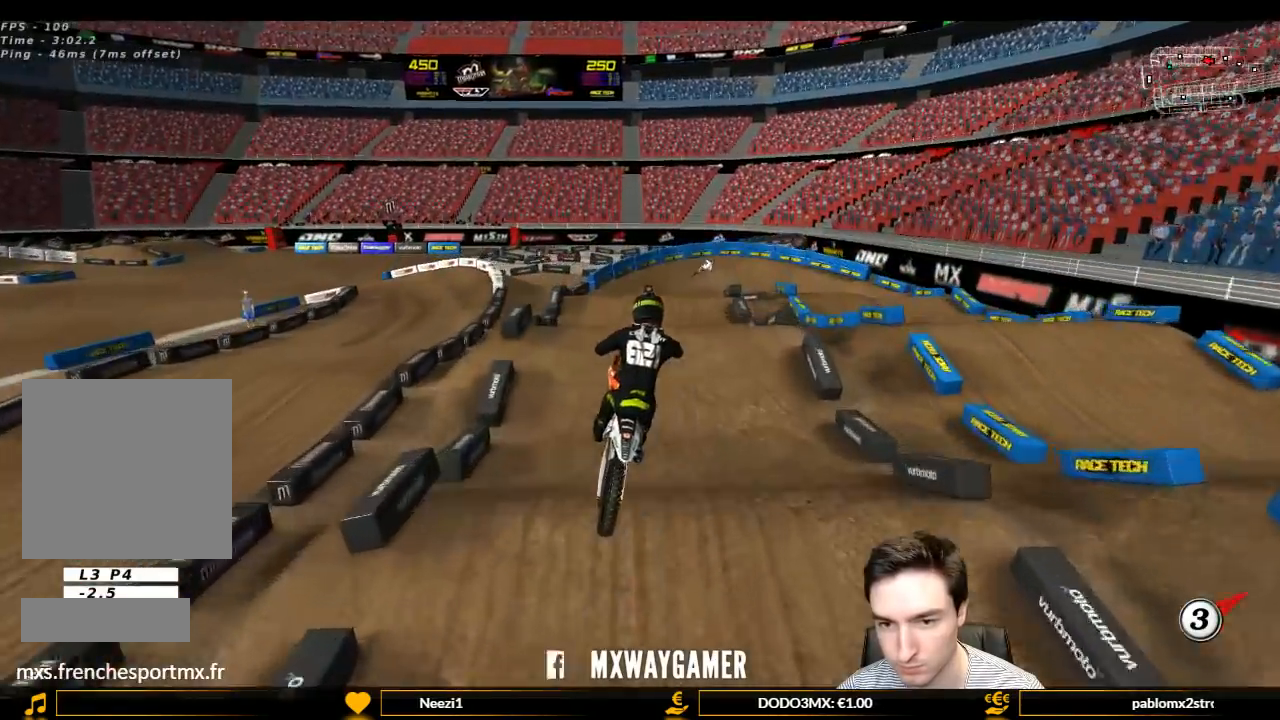
{"buttons": [], "left_stick": "center", "right_stick": "center", "events": [[167, "A", "down"], [167, "L2", "down"], [167, "left_stick", "center"], [333, "A", "up"], [333, "L2", "up"]]}
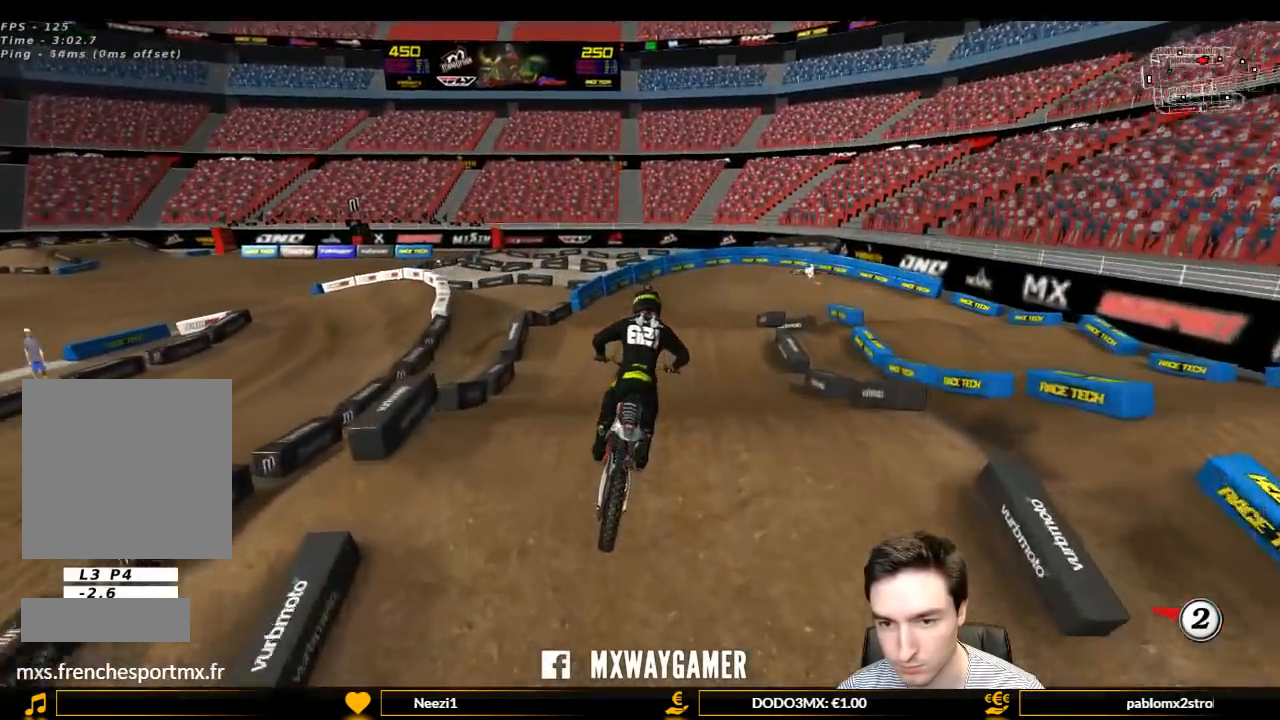
{"buttons": ["A", "L2"], "left_stick": "down", "right_stick": "center", "events": [[33, "X", "down"], [100, "X", "up"], [100, "left_stick", "down-left"], [267, "left_stick", "center"], [367, "L2", "down"], [367, "left_stick", "down"], [400, "A", "down"]]}
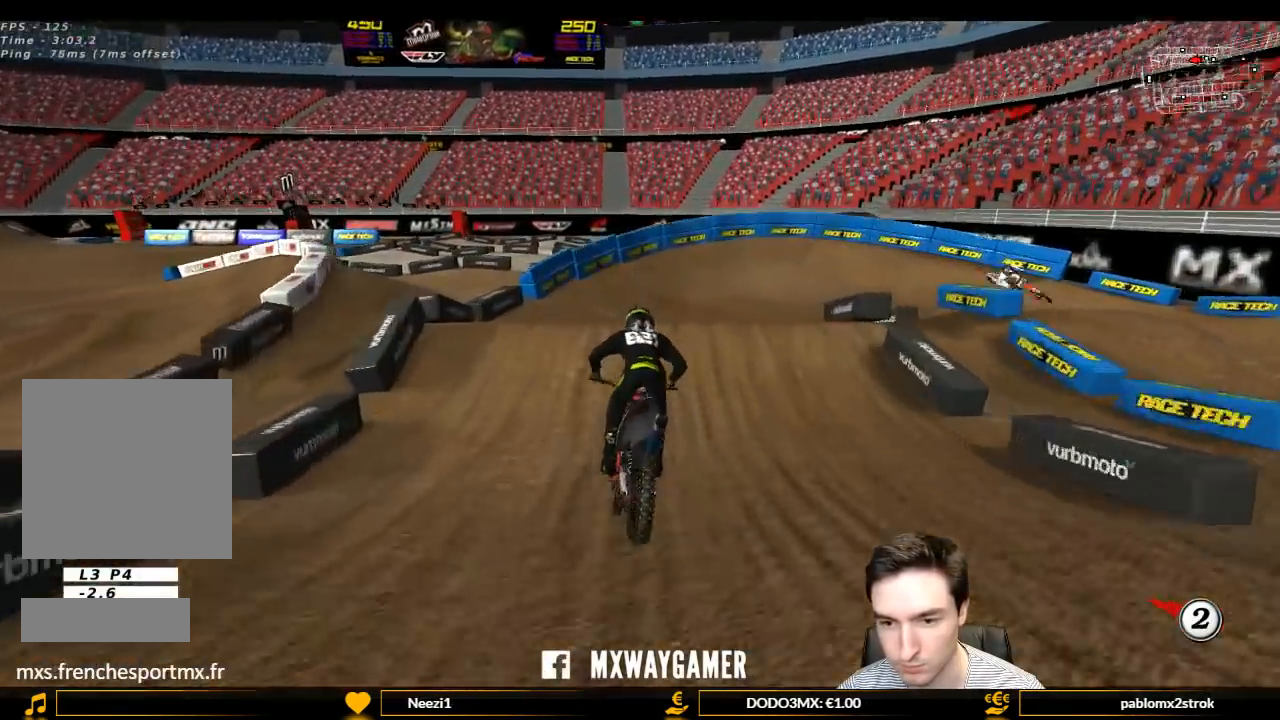
{"buttons": ["R2"], "left_stick": "down-right", "right_stick": "center", "events": [[67, "A", "up"], [100, "left_stick", "center"], [133, "L2", "up"], [400, "left_stick", "down-right"], [467, "R2", "down"]]}
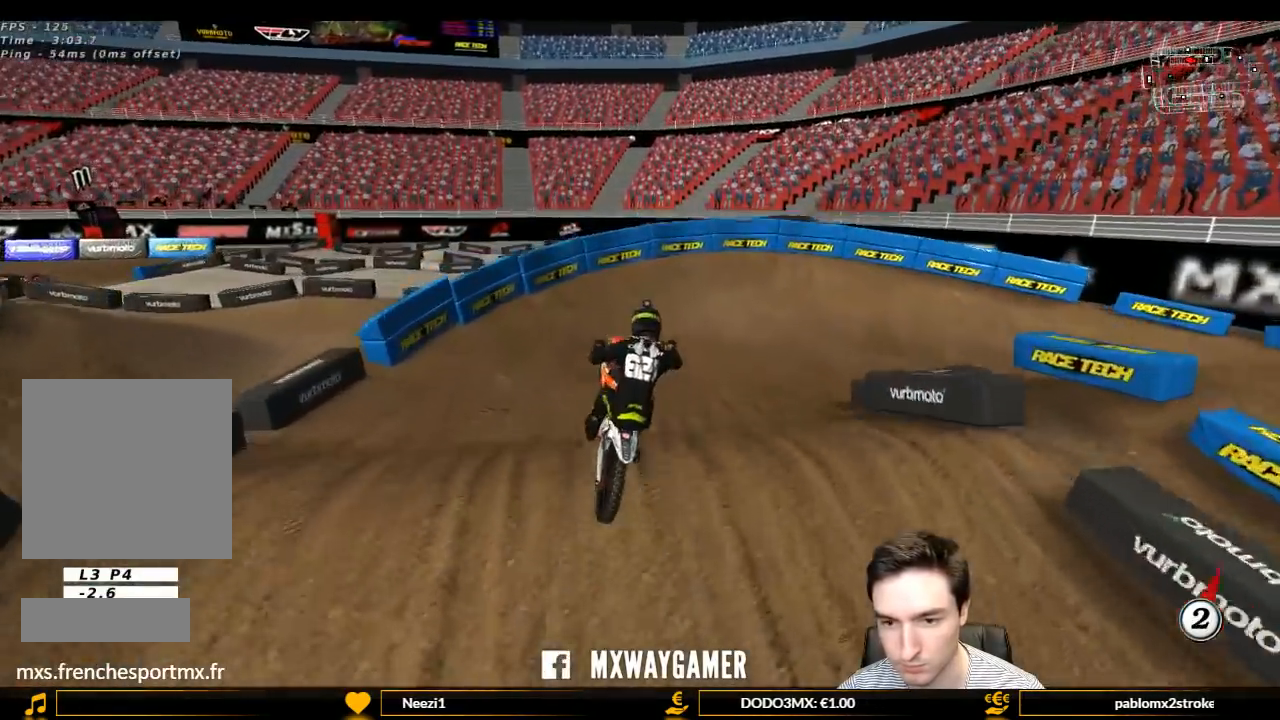
{"buttons": ["L1", "R2"], "left_stick": "center", "right_stick": "center", "events": [[133, "R2", "up"], [267, "left_stick", "down"], [400, "L1", "down"], [400, "R2", "down"], [400, "left_stick", "center"]]}
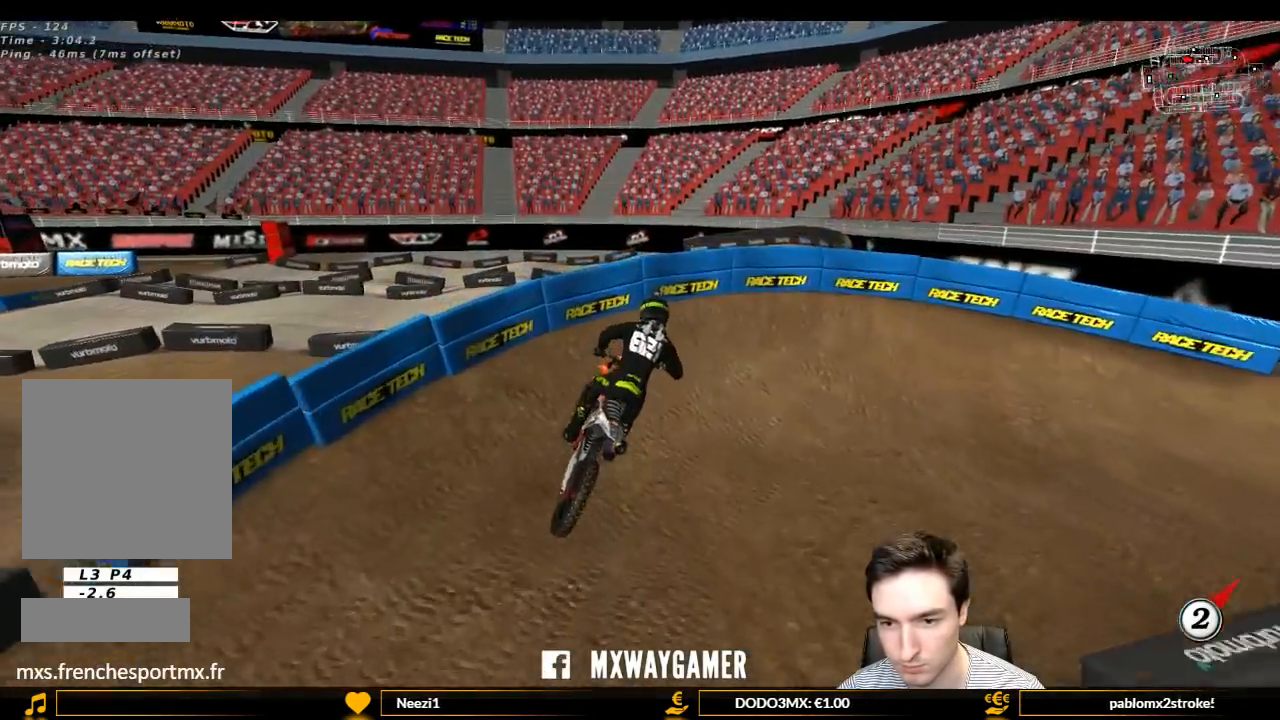
{"buttons": ["L1"], "left_stick": "right", "right_stick": "center", "events": [[167, "R2", "up"], [333, "left_stick", "right"]]}
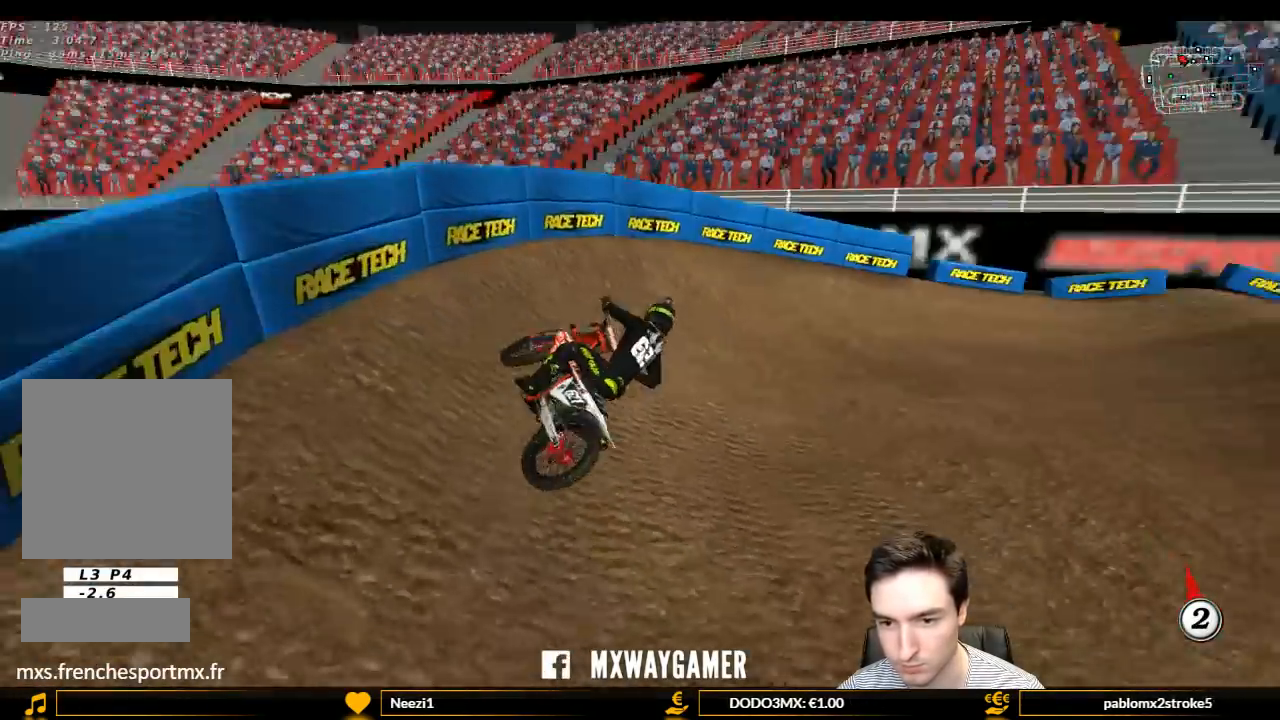
{"buttons": ["L1", "R2"], "left_stick": "center", "right_stick": "center", "events": [[33, "R2", "down"], [233, "R2", "up"], [433, "R2", "down"], [433, "left_stick", "center"]]}
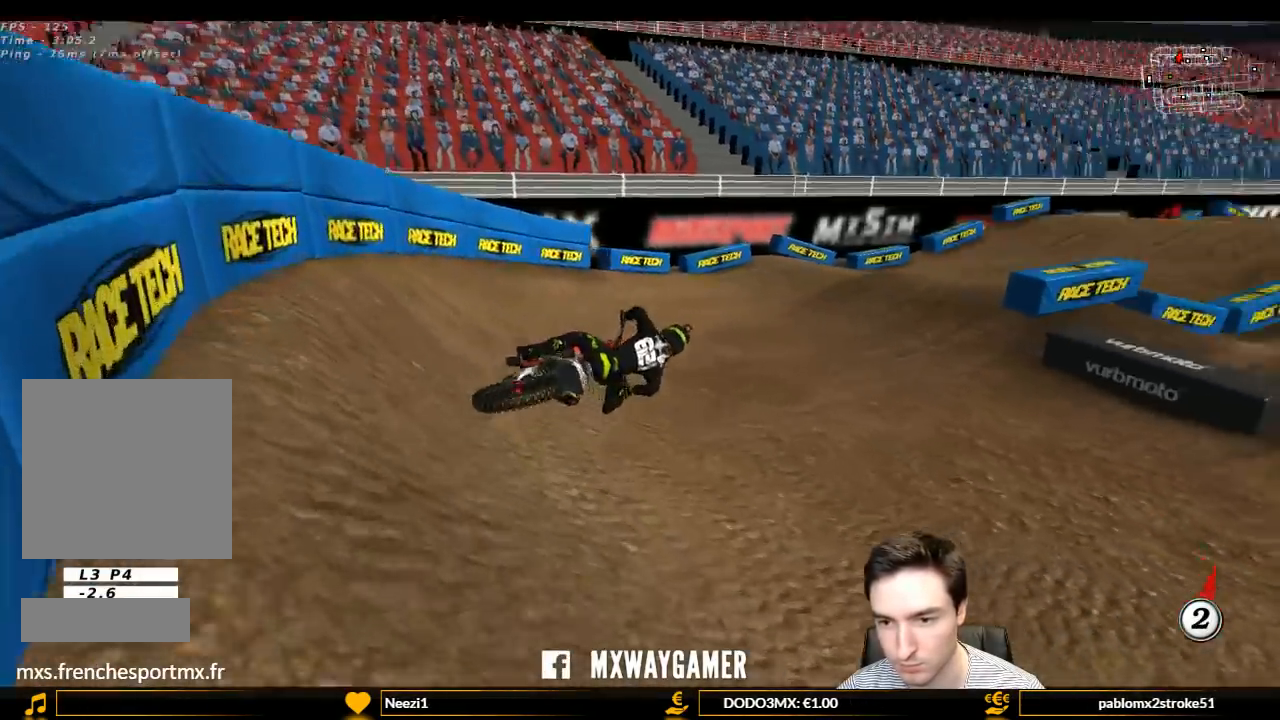
{"buttons": ["L1", "R2"], "left_stick": "left", "right_stick": "center", "events": [[133, "left_stick", "left"]]}
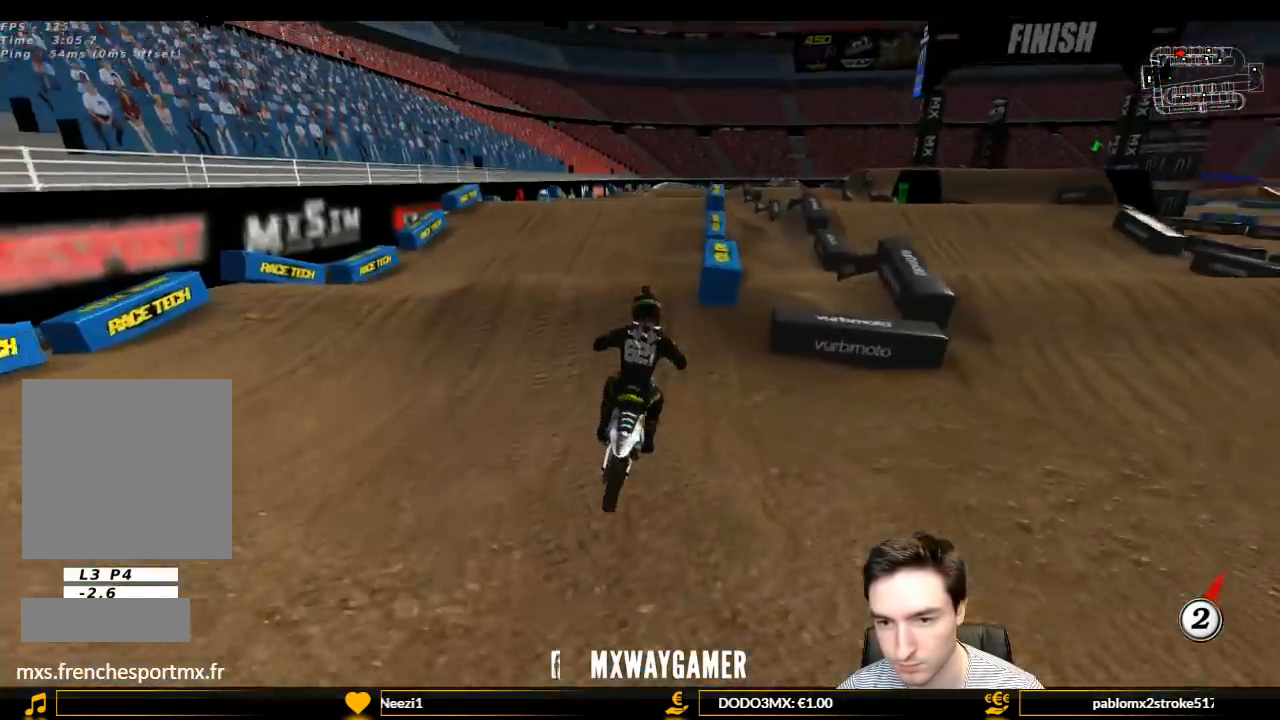
{"buttons": ["R2"], "left_stick": "center", "right_stick": "center", "events": [[67, "left_stick", "center"], [267, "L1", "up"], [300, "left_stick", "down"], [400, "left_stick", "center"]]}
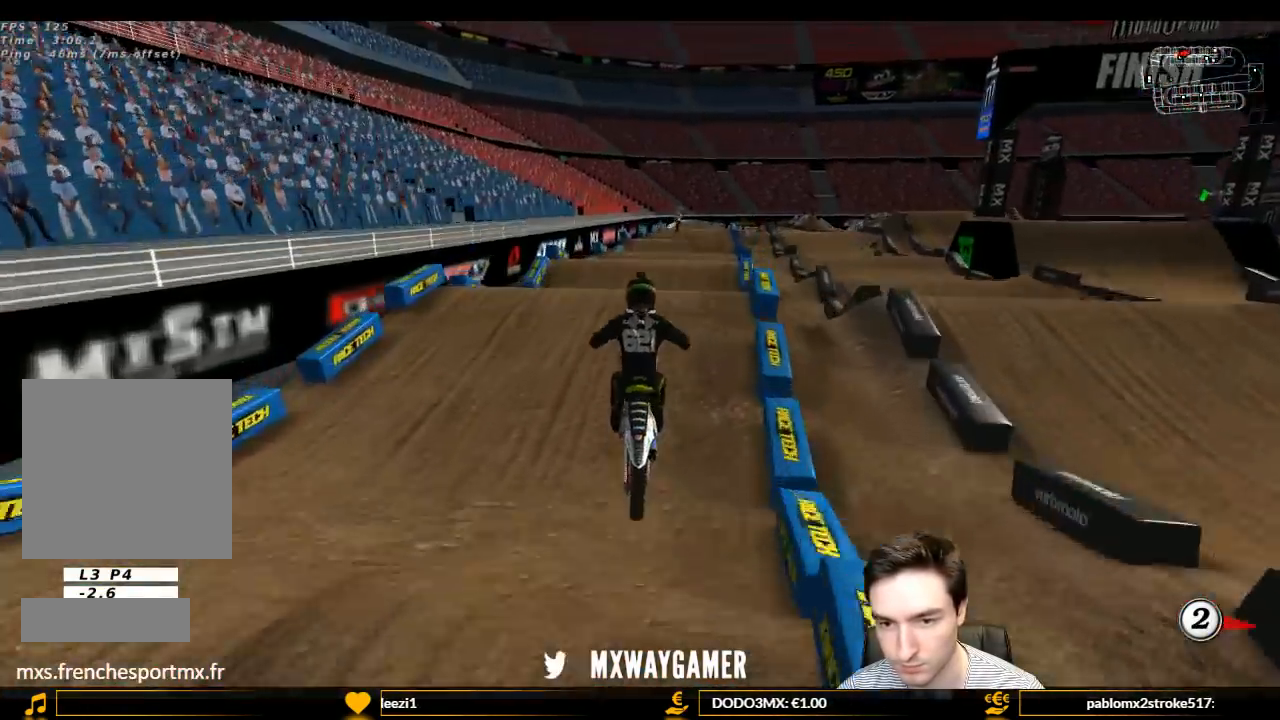
{"buttons": [], "left_stick": "center", "right_stick": "center", "events": [[100, "R2", "up"], [167, "A", "down"], [167, "L2", "down"], [167, "left_stick", "up"], [367, "A", "up"], [433, "L2", "up"], [433, "left_stick", "center"]]}
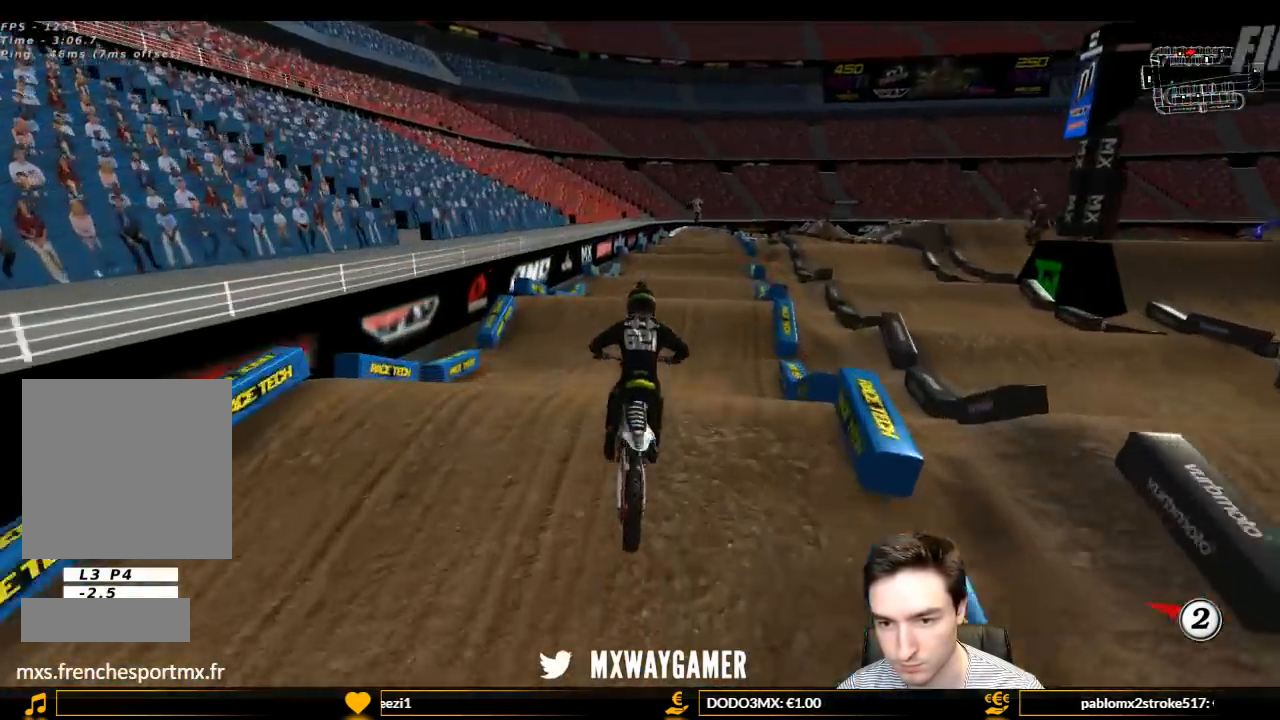
{"buttons": ["R2"], "left_stick": "down", "right_stick": "center", "events": [[33, "left_stick", "down-left"], [167, "R2", "down"], [167, "left_stick", "down"]]}
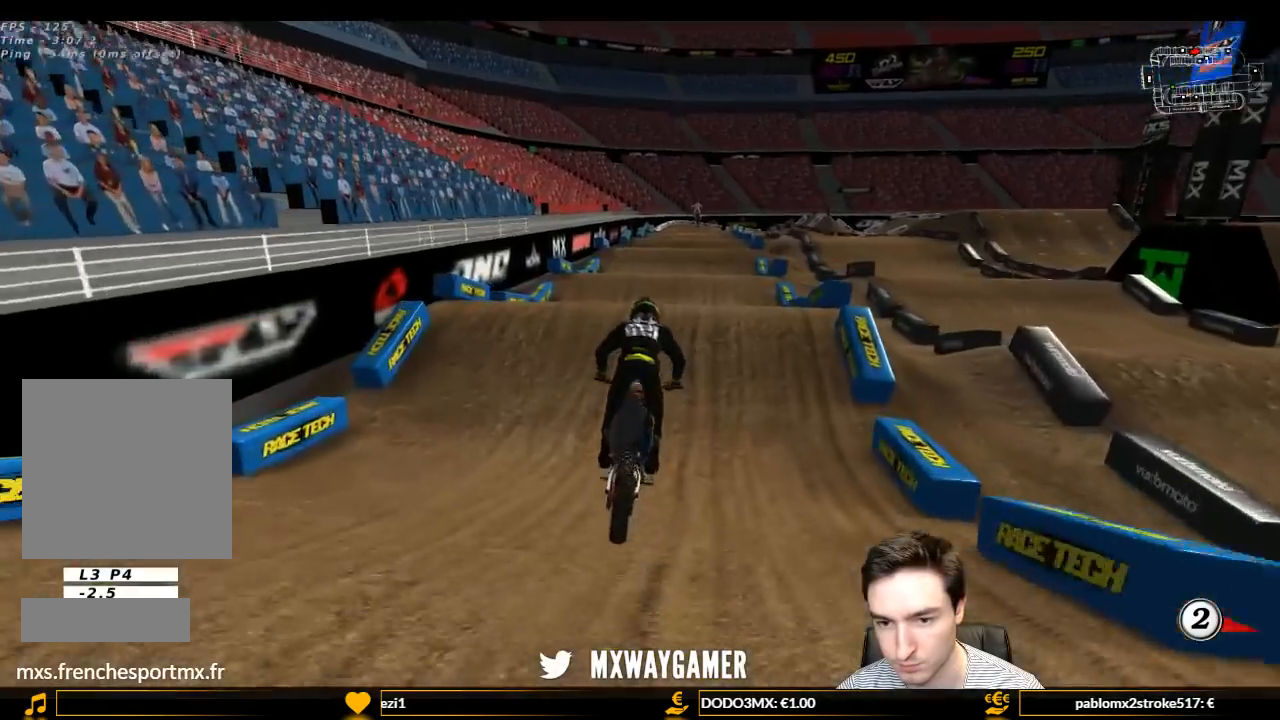
{"buttons": [], "left_stick": "center", "right_stick": "center", "events": [[33, "left_stick", "center"], [500, "R2", "up"]]}
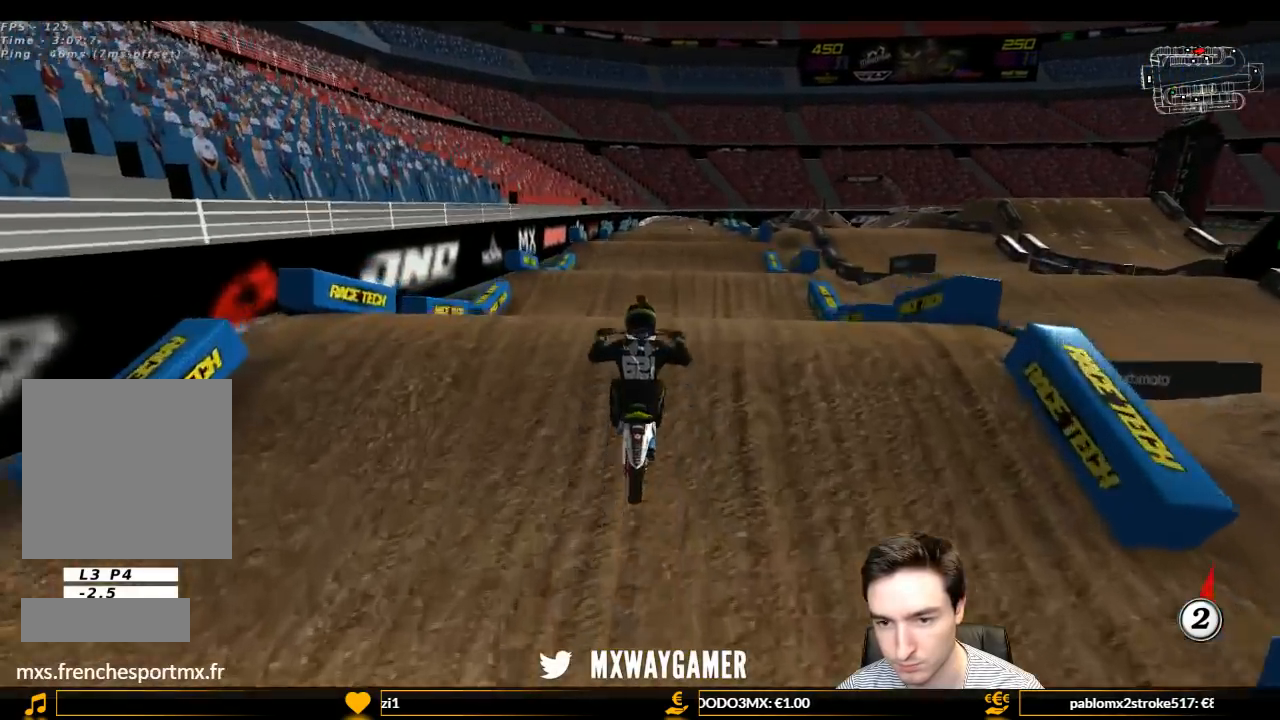
{"buttons": ["R2"], "left_stick": "down", "right_stick": "center", "events": [[33, "R2", "down"], [33, "left_stick", "down"]]}
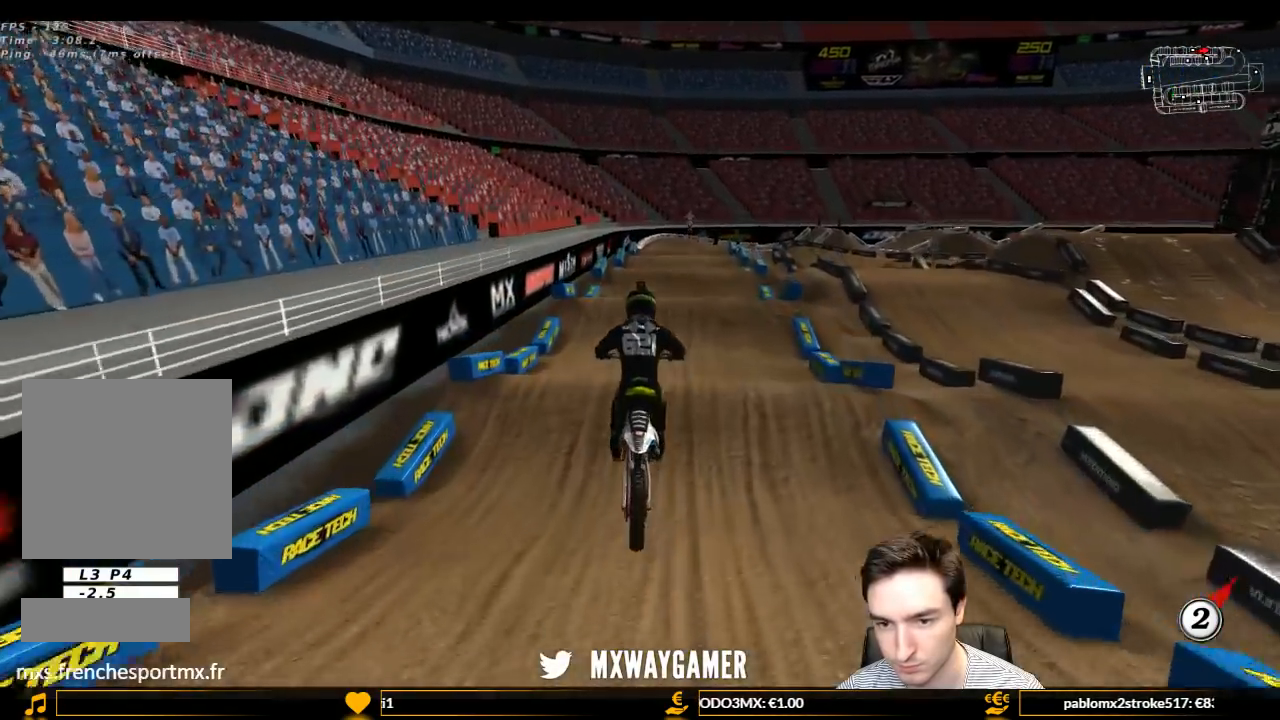
{"buttons": ["R2"], "left_stick": "center", "right_stick": "center", "events": [[100, "R2", "up"], [100, "left_stick", "center"], [300, "R2", "down"]]}
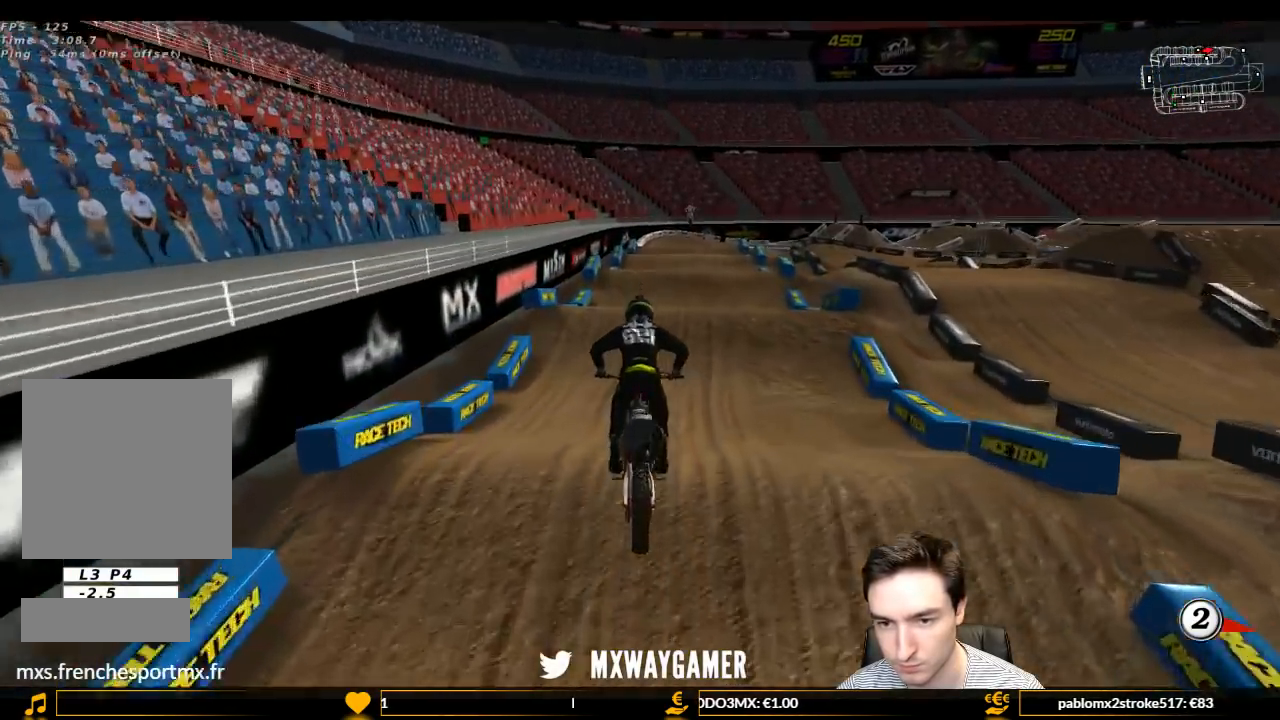
{"buttons": ["R2"], "left_stick": "center", "right_stick": "center", "events": [[300, "left_stick", "down"], [433, "left_stick", "center"]]}
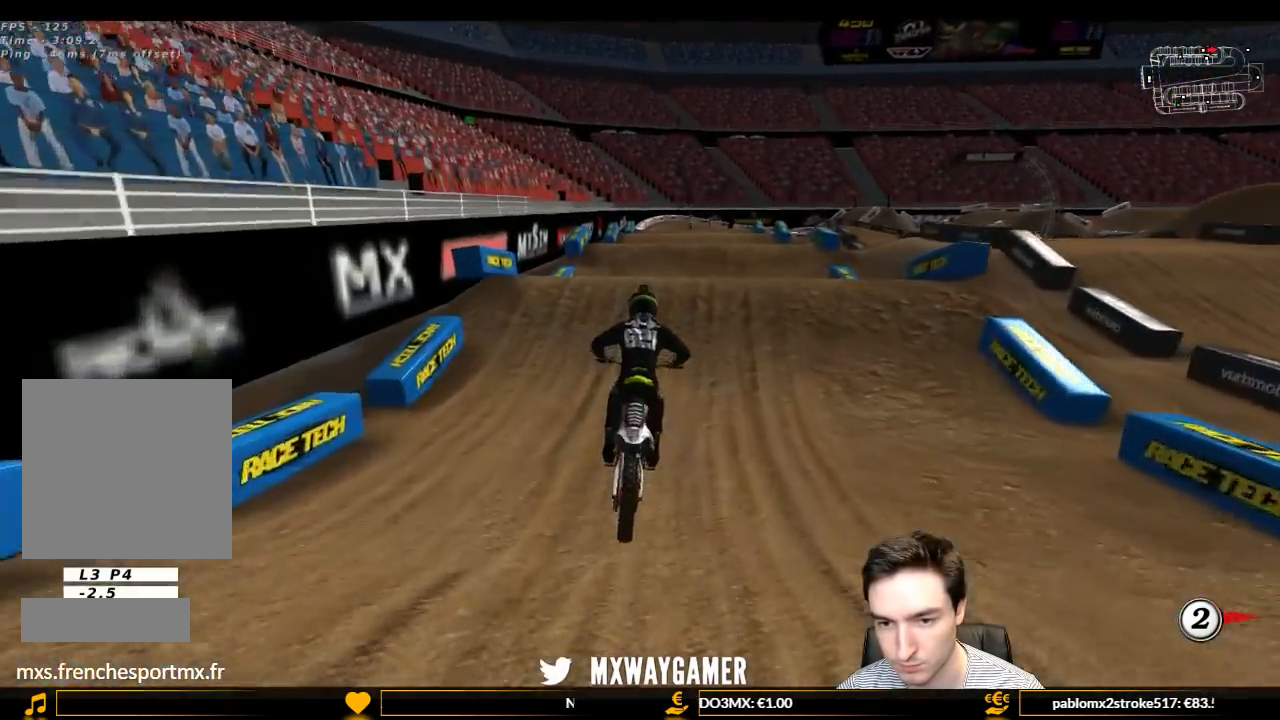
{"buttons": ["R2"], "left_stick": "down", "right_stick": "center", "events": [[267, "left_stick", "down-left"], [400, "left_stick", "down"]]}
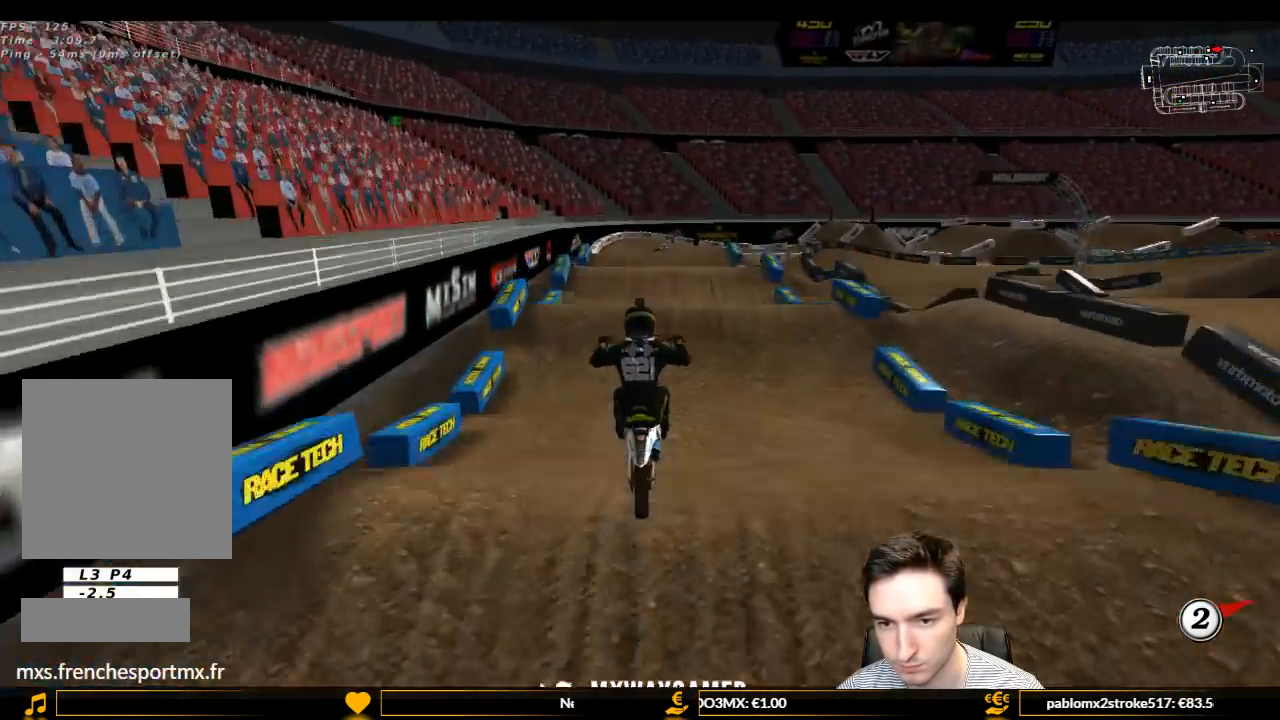
{"buttons": ["R2"], "left_stick": "down", "right_stick": "center", "events": []}
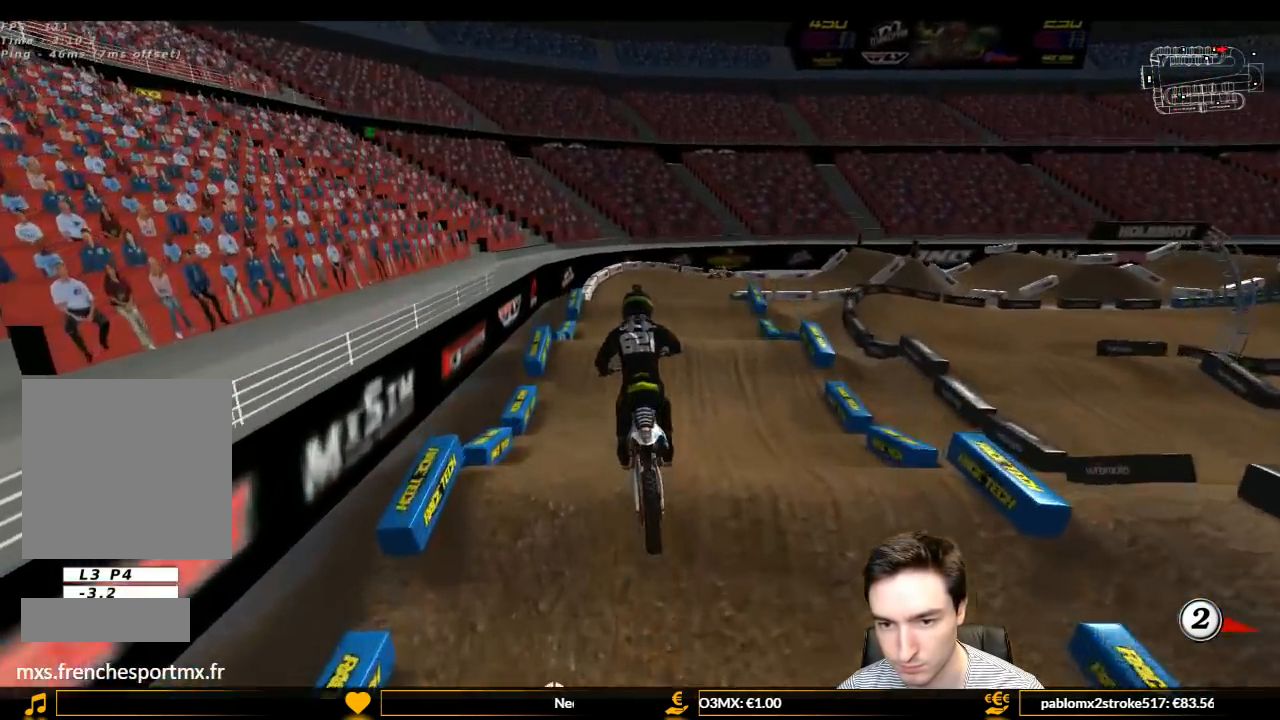
{"buttons": ["R2"], "left_stick": "center", "right_stick": "center", "events": [[300, "left_stick", "down-left"], [467, "left_stick", "center"]]}
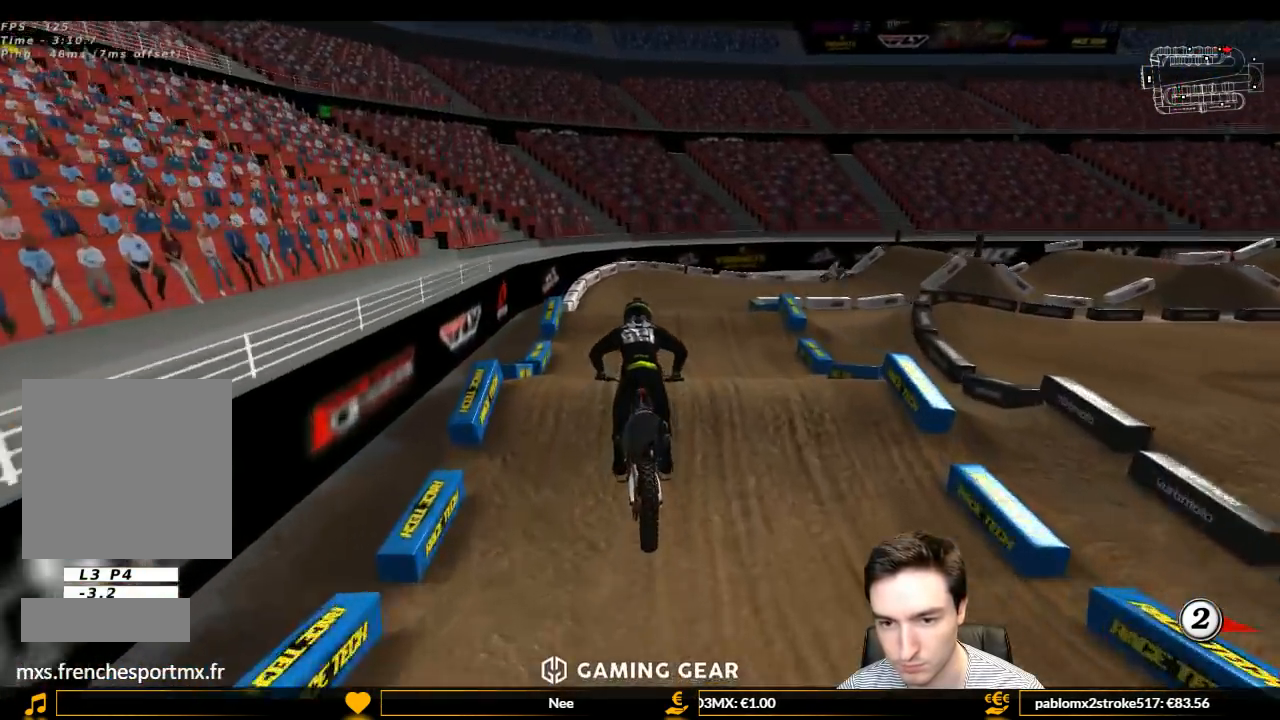
{"buttons": [], "left_stick": "center", "right_stick": "center", "events": [[100, "R2", "up"]]}
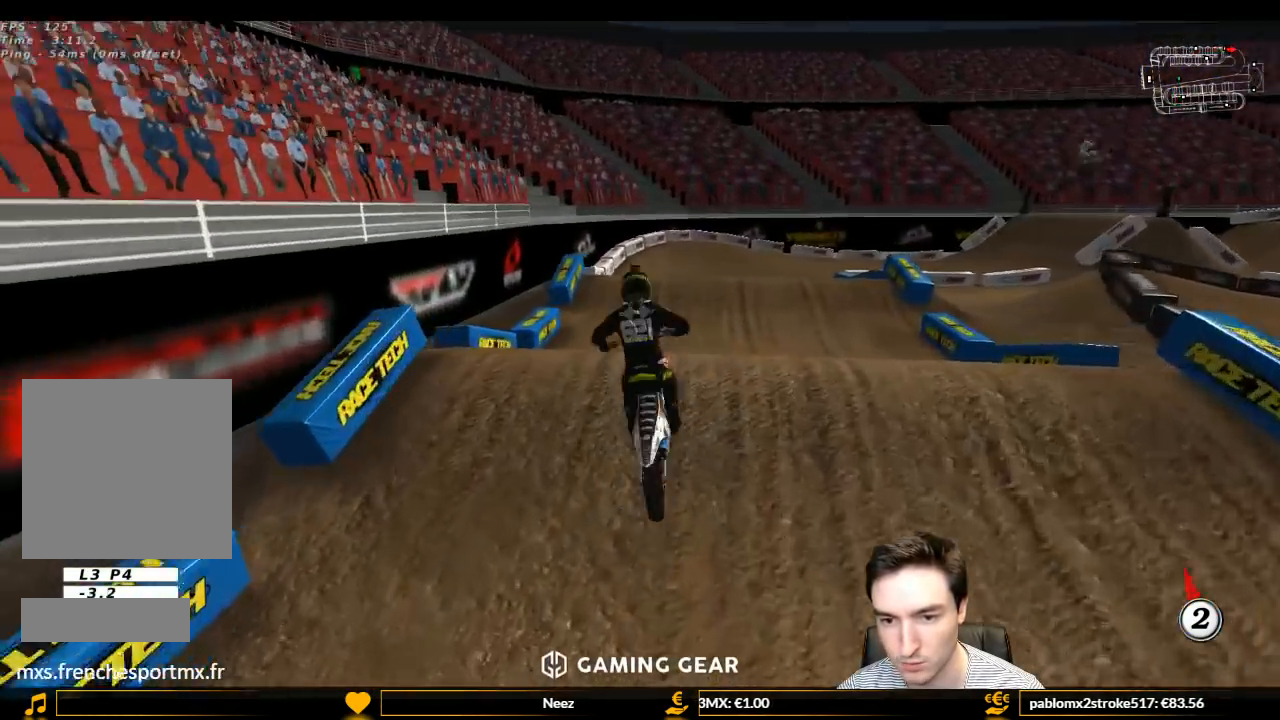
{"buttons": ["R2"], "left_stick": "down", "right_stick": "center", "events": [[367, "R2", "down"], [367, "left_stick", "down"]]}
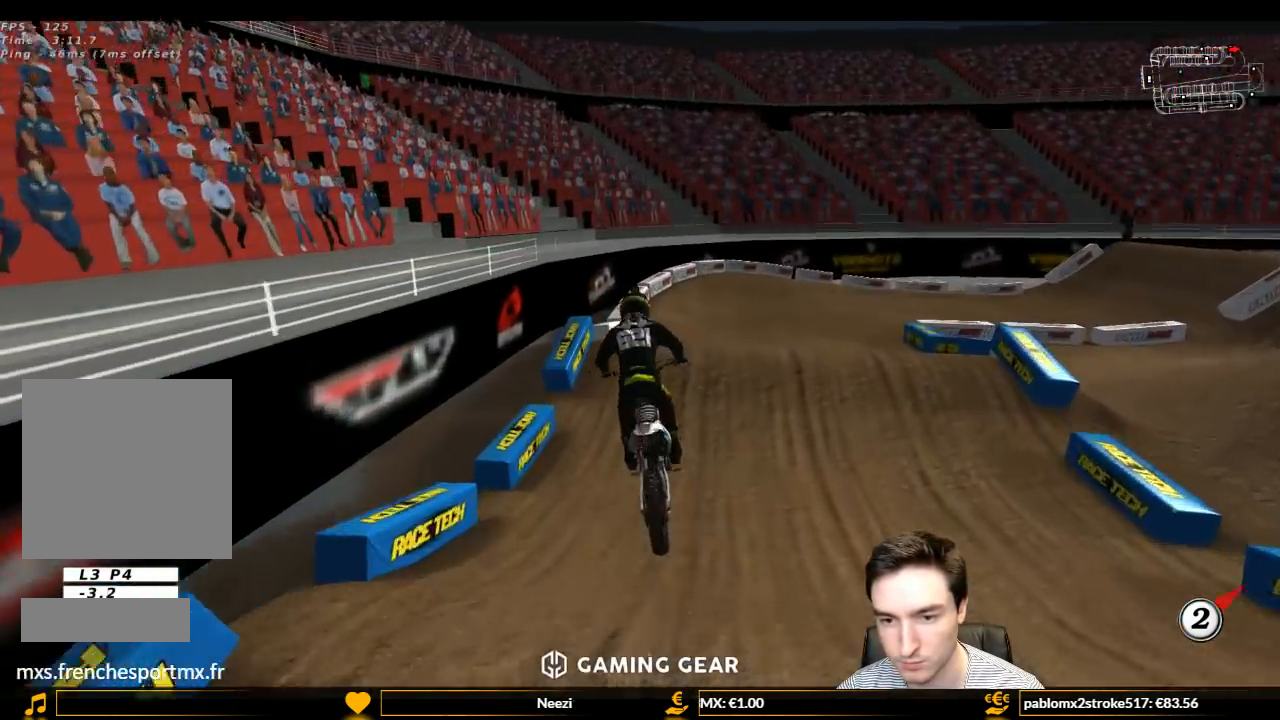
{"buttons": ["L1", "R2"], "left_stick": "center", "right_stick": "center", "events": [[33, "left_stick", "down-right"], [133, "L1", "down"], [133, "left_stick", "center"]]}
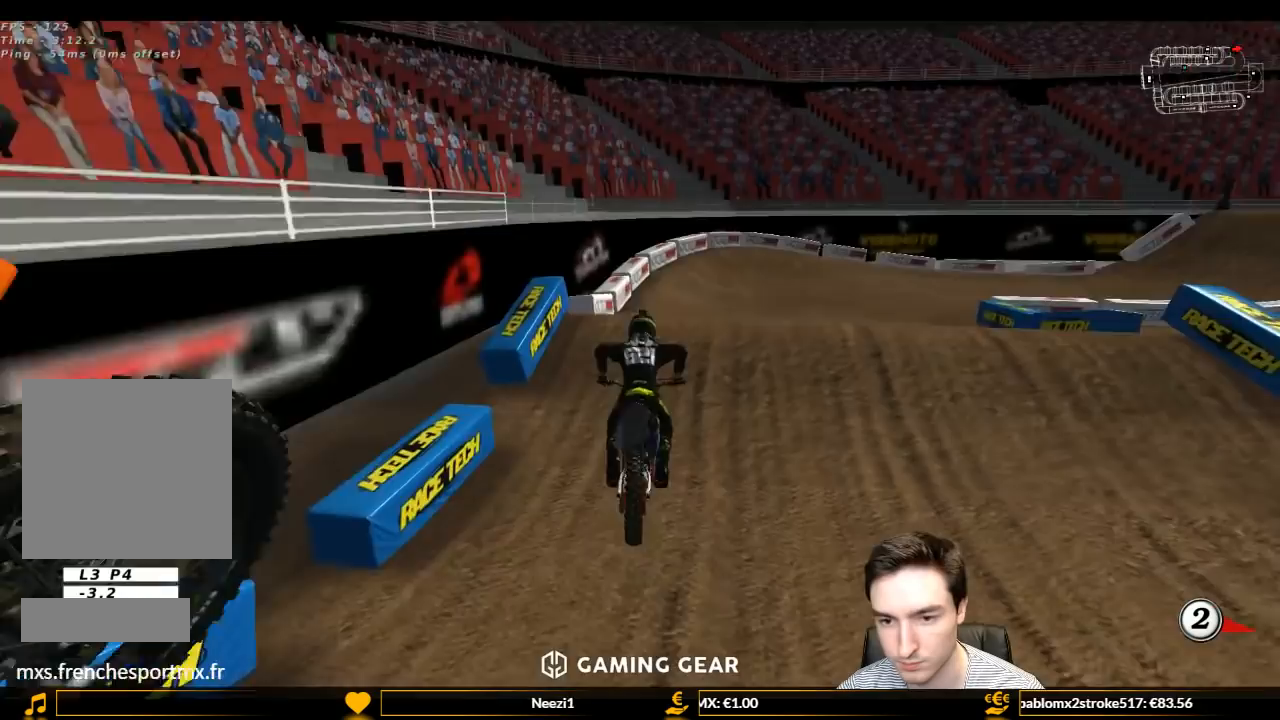
{"buttons": ["R2"], "left_stick": "down", "right_stick": "center", "events": [[67, "left_stick", "right"], [333, "left_stick", "down-right"], [367, "L1", "up"], [467, "left_stick", "down"]]}
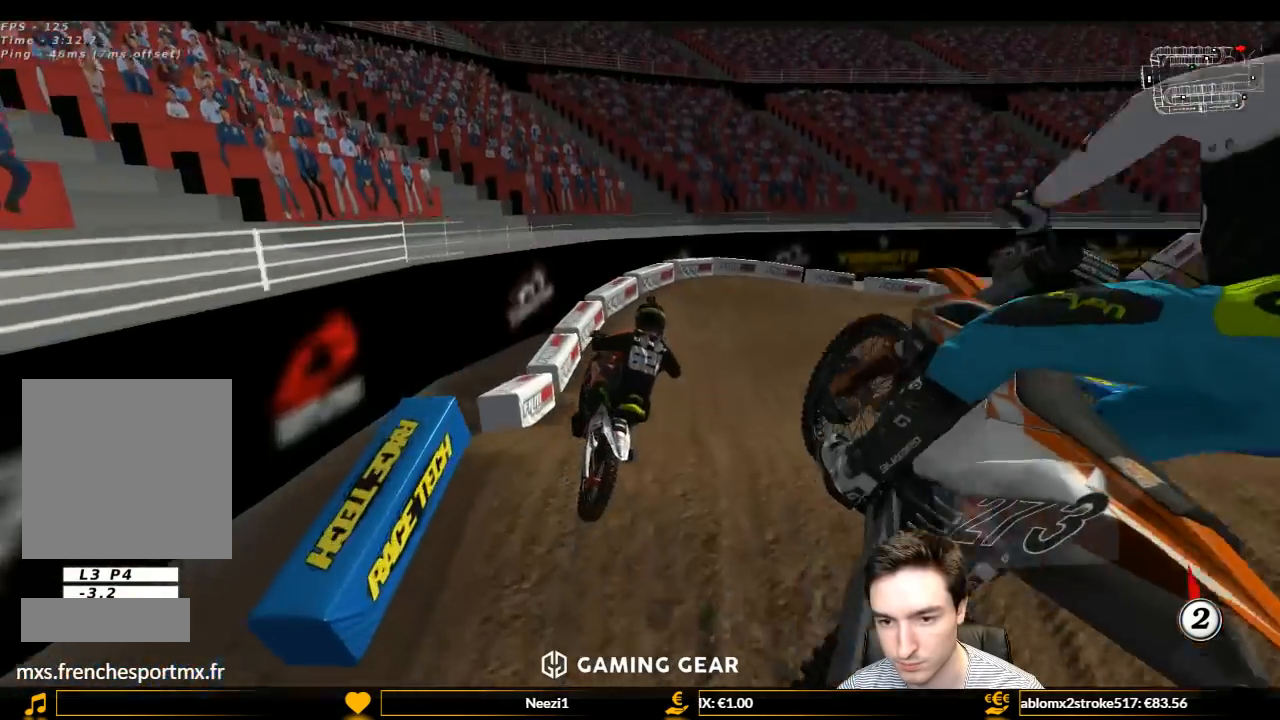
{"buttons": ["L1", "R2"], "left_stick": "center", "right_stick": "center", "events": [[300, "left_stick", "center"], [333, "L1", "down"]]}
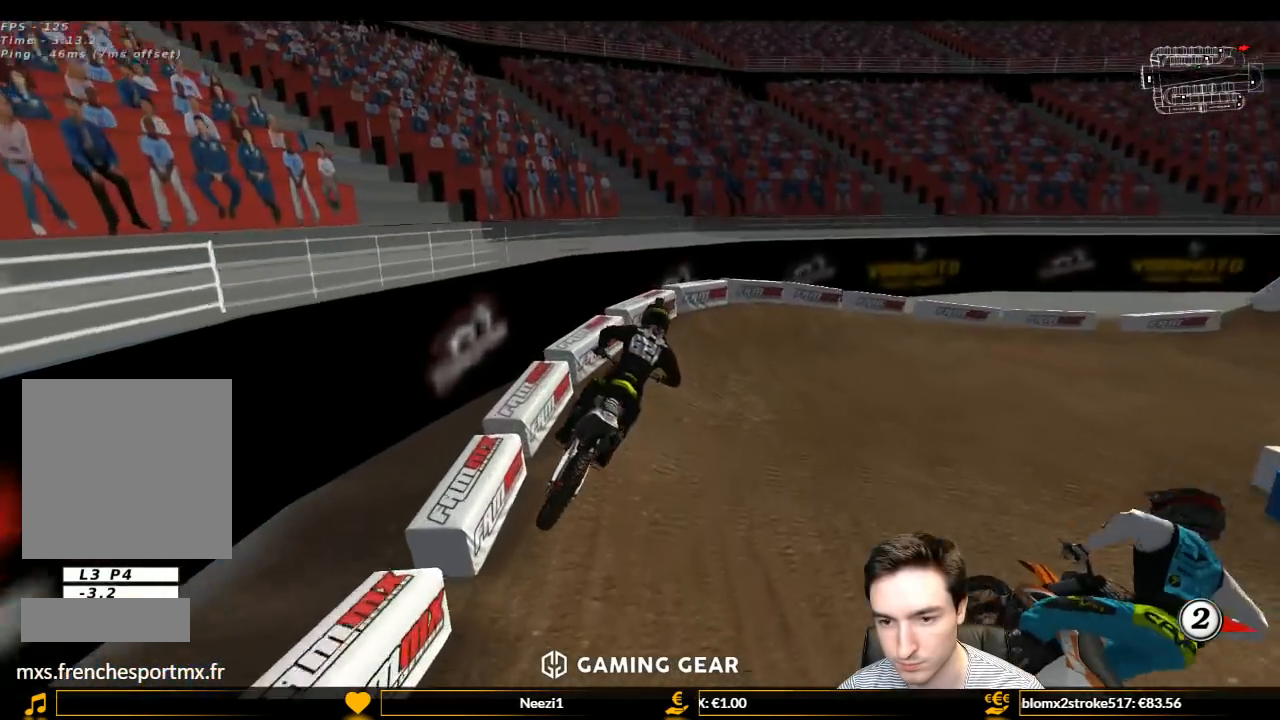
{"buttons": ["L1"], "left_stick": "right", "right_stick": "center", "events": [[200, "R2", "up"], [433, "left_stick", "right"]]}
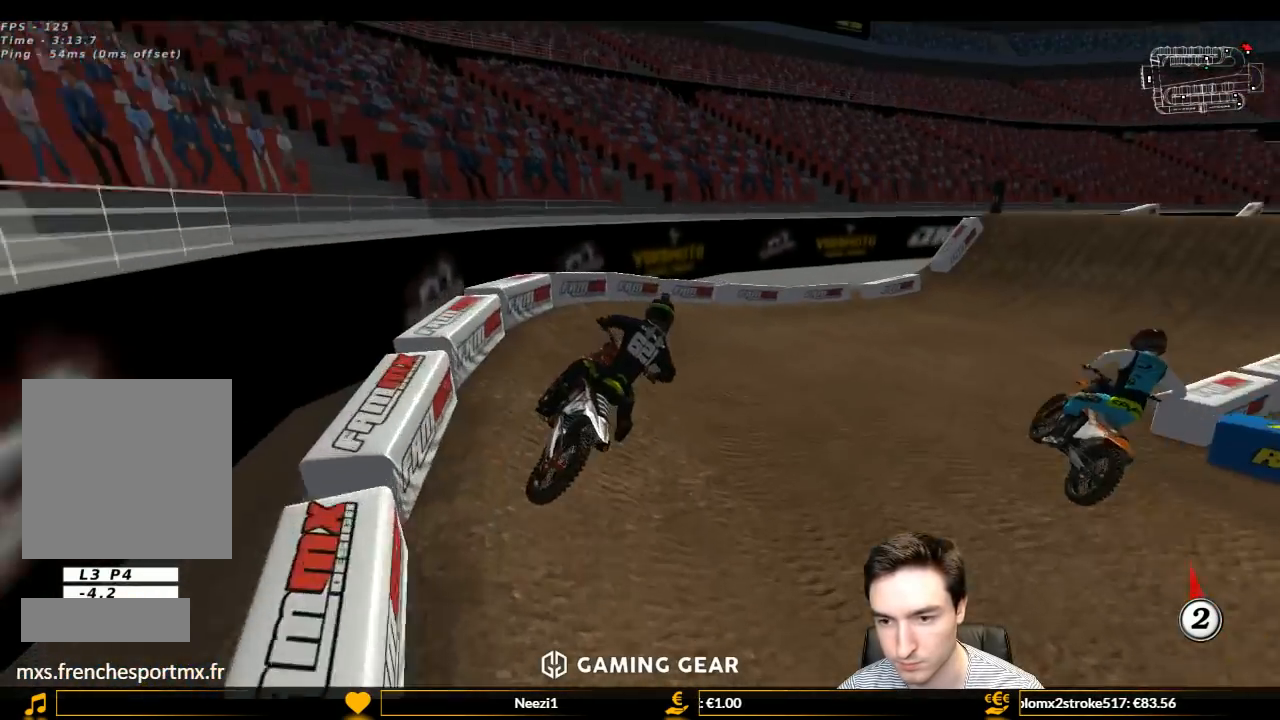
{"buttons": ["L1", "R2"], "left_stick": "left", "right_stick": "center", "events": [[33, "R2", "down"], [333, "left_stick", "center"], [467, "left_stick", "left"]]}
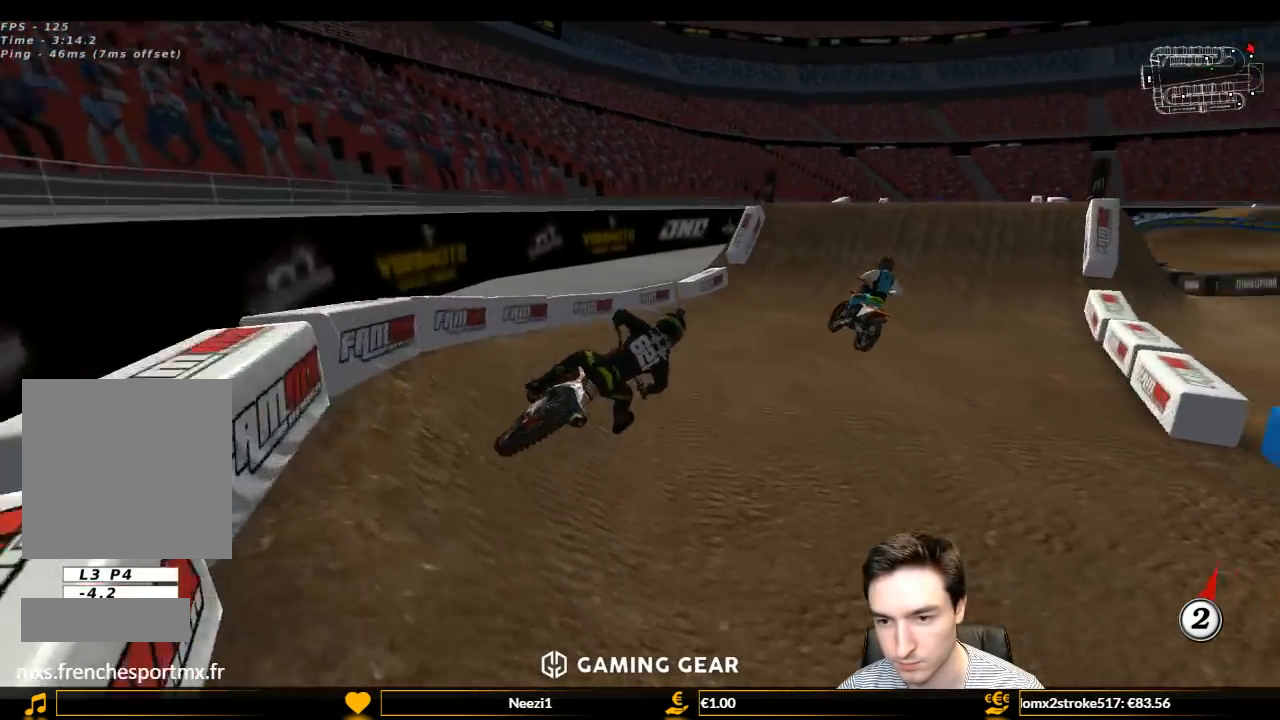
{"buttons": ["L1", "R2"], "left_stick": "left", "right_stick": "center", "events": [[200, "left_stick", "center"], [500, "left_stick", "left"]]}
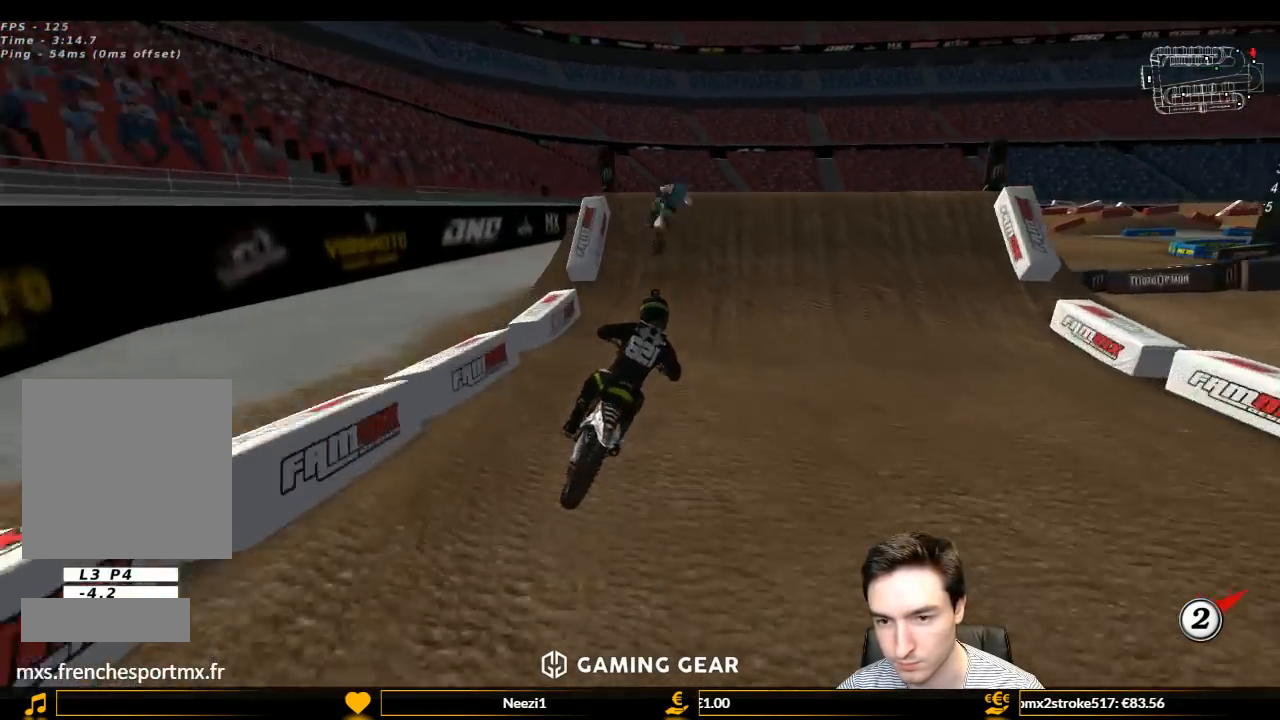
{"buttons": ["L1", "R2"], "left_stick": "right", "right_stick": "center", "events": [[100, "B", "down"], [200, "B", "up"], [300, "left_stick", "center"], [467, "left_stick", "right"]]}
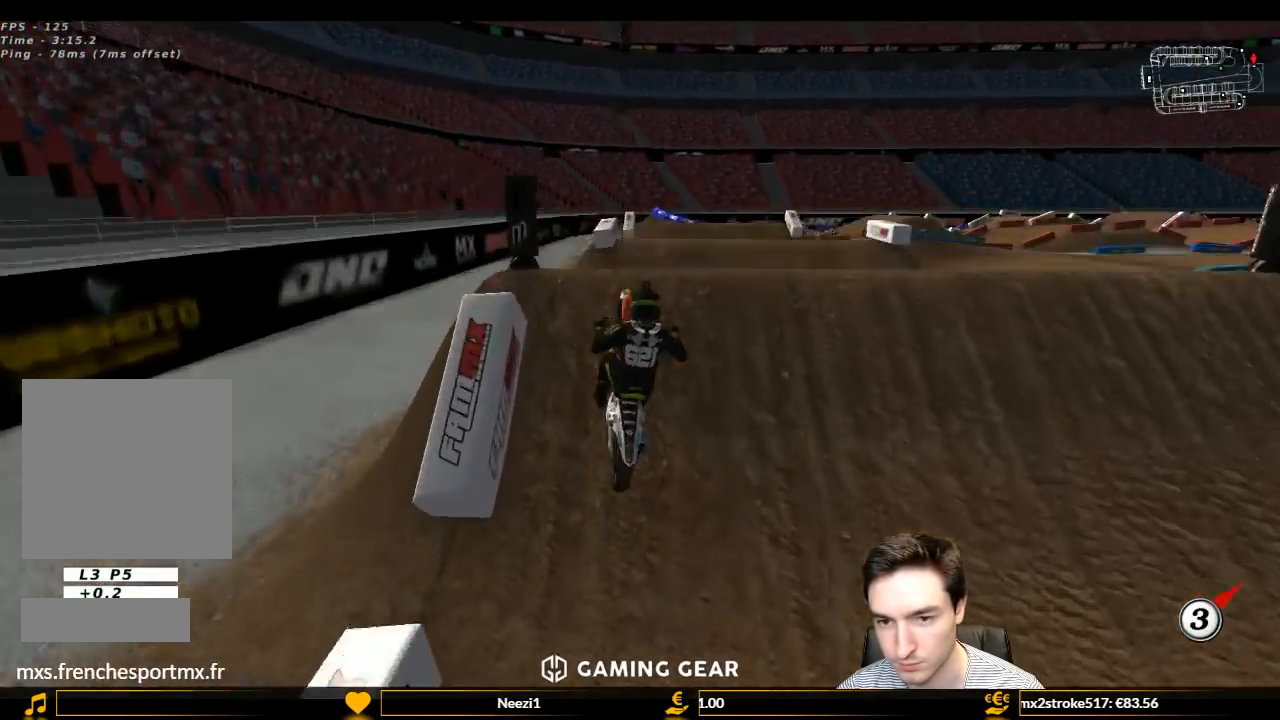
{"buttons": ["R2"], "left_stick": "down-left", "right_stick": "center", "events": [[133, "L1", "up"], [133, "left_stick", "center"], [333, "left_stick", "down"], [400, "left_stick", "down-left"]]}